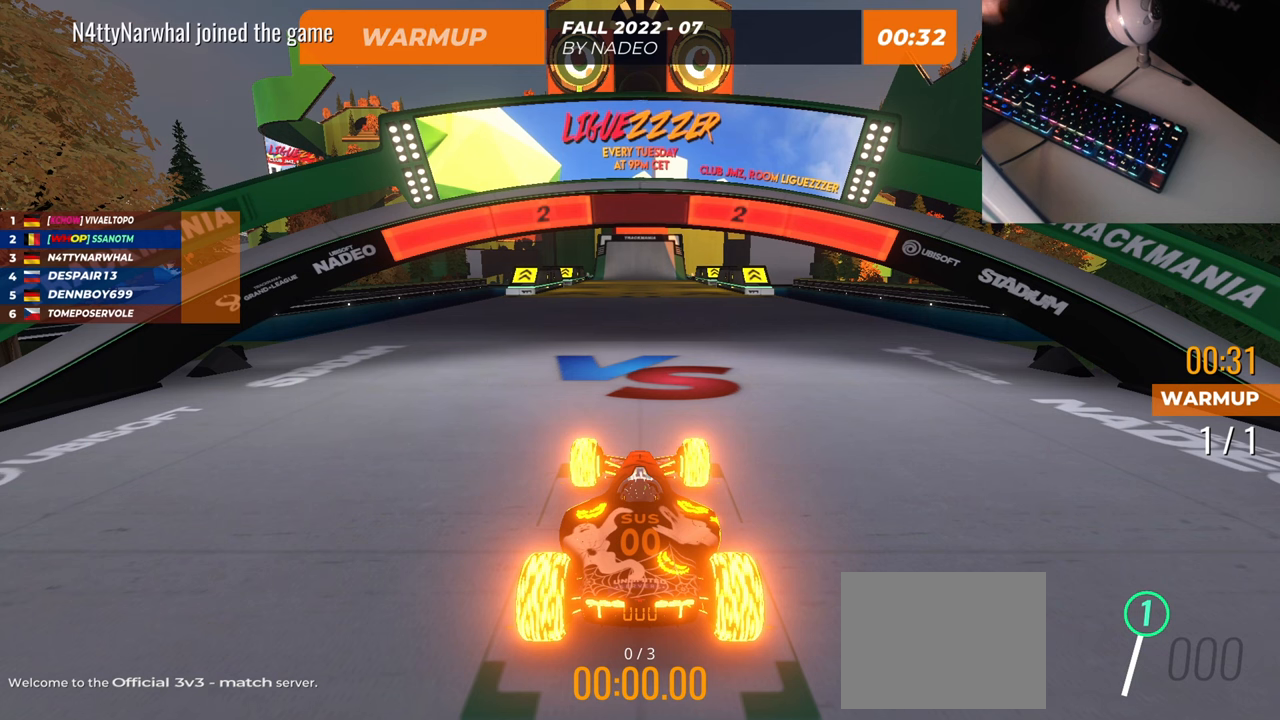
Gameplay with keyboard; each line is a JSON object with the keys held at the frame after it. "events" lists presses ("down") and releases ("up") of "down", "left", "right" and "up" between this image and that frame as [ms after this image, input, new state], when the widget could be followed in between. No other keys are recorded. Mouse input is not recorded.
{"keys": [], "events": []}
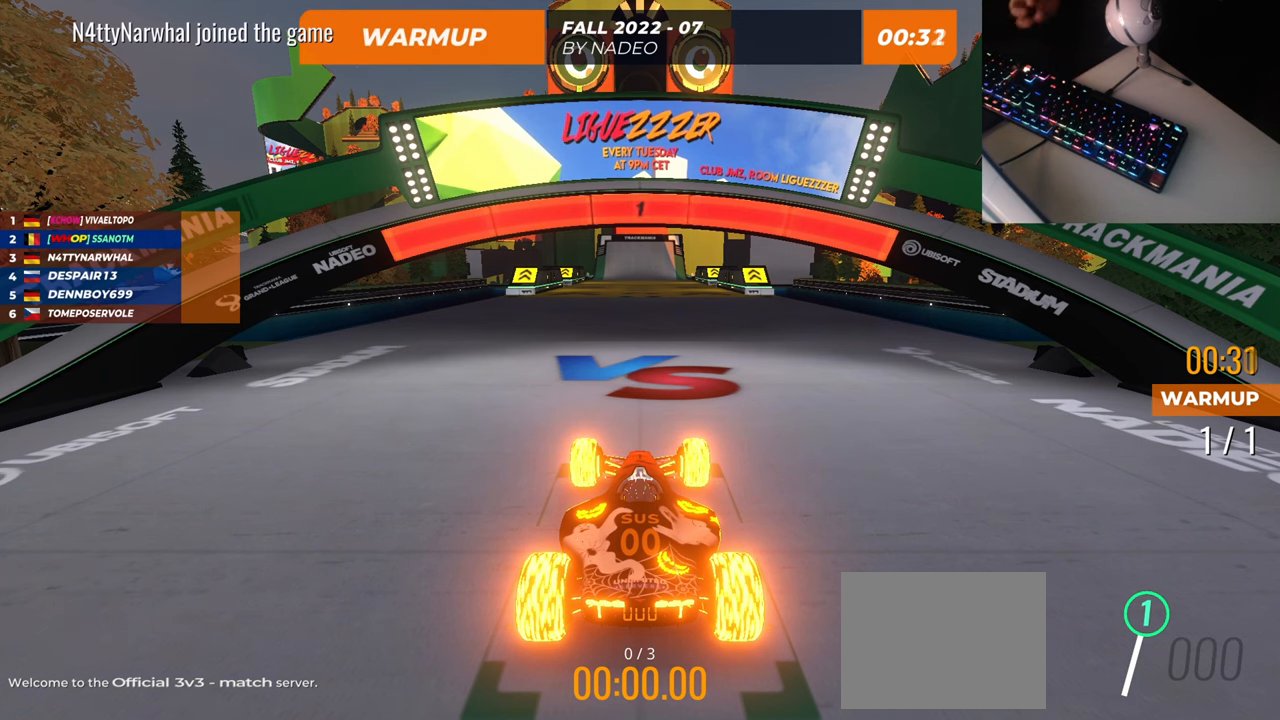
{"keys": [], "events": []}
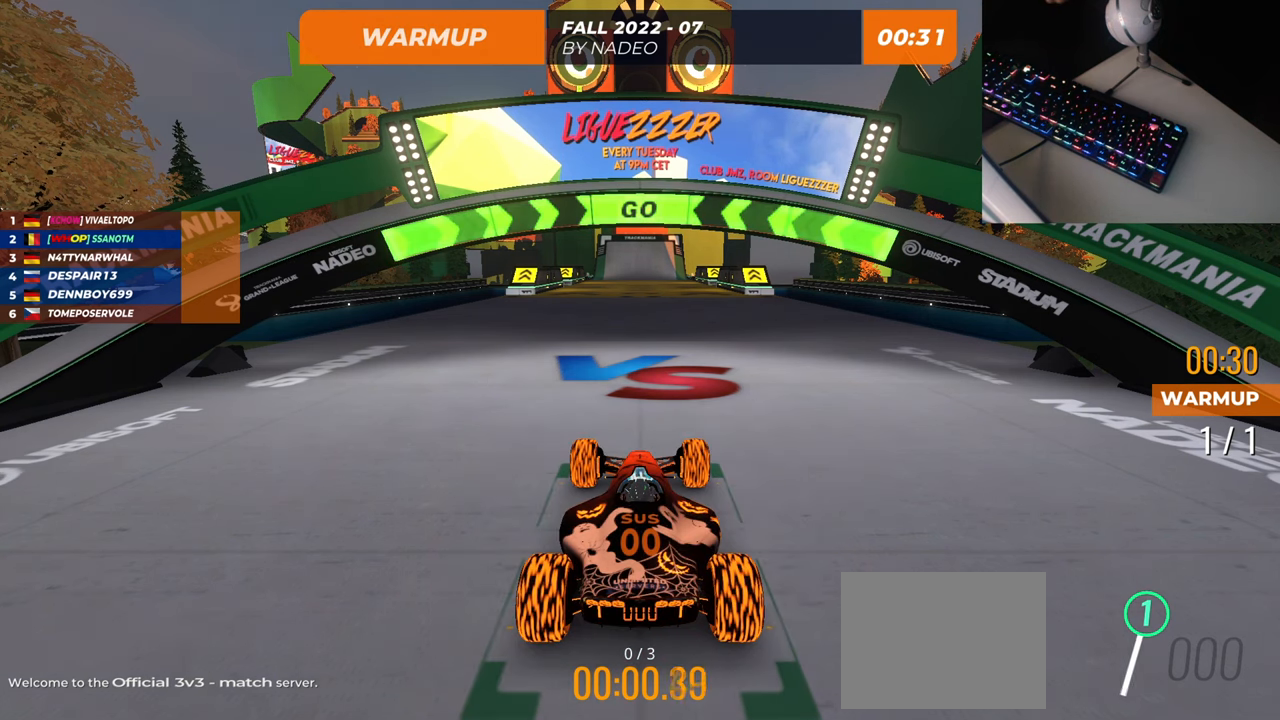
{"keys": [], "events": []}
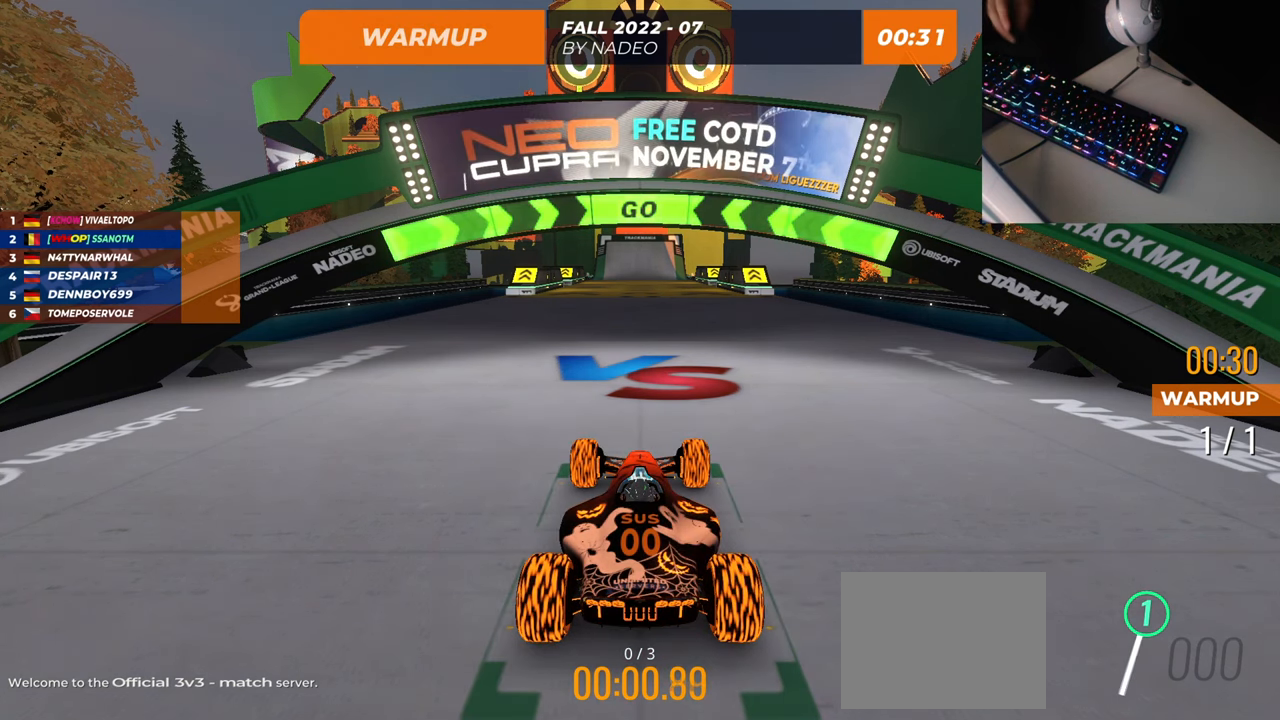
{"keys": [], "events": []}
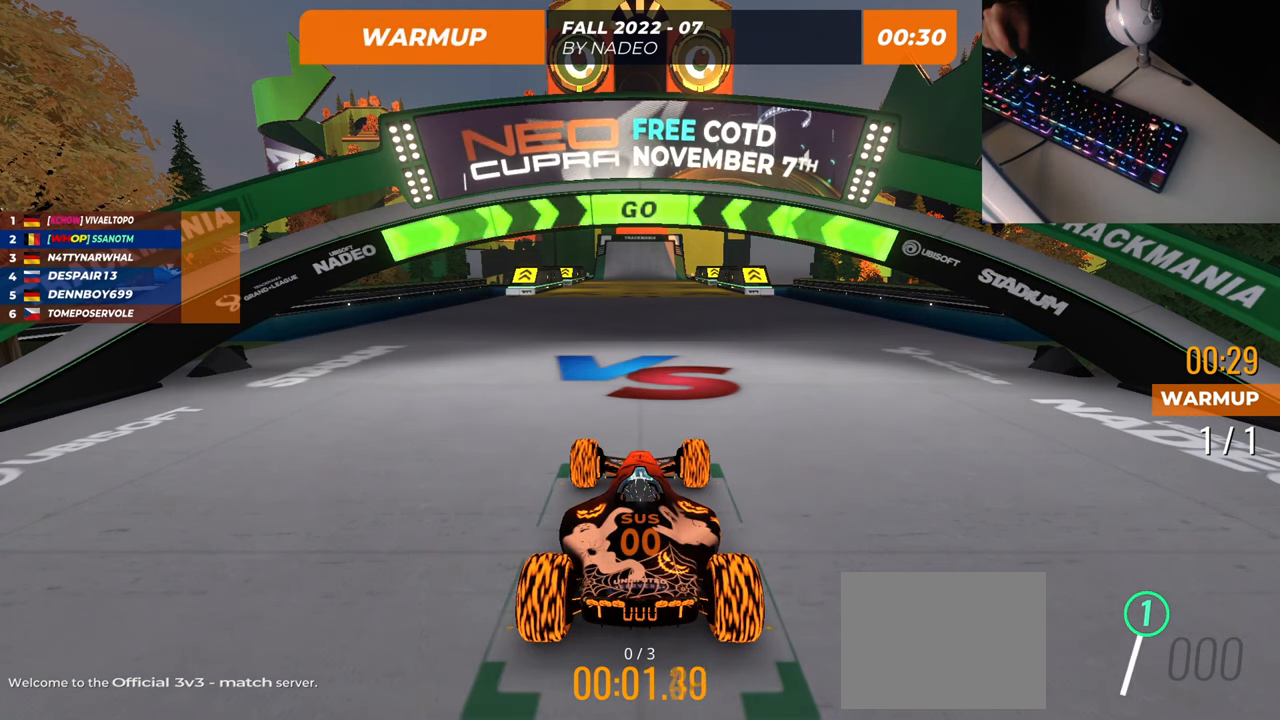
{"keys": [], "events": []}
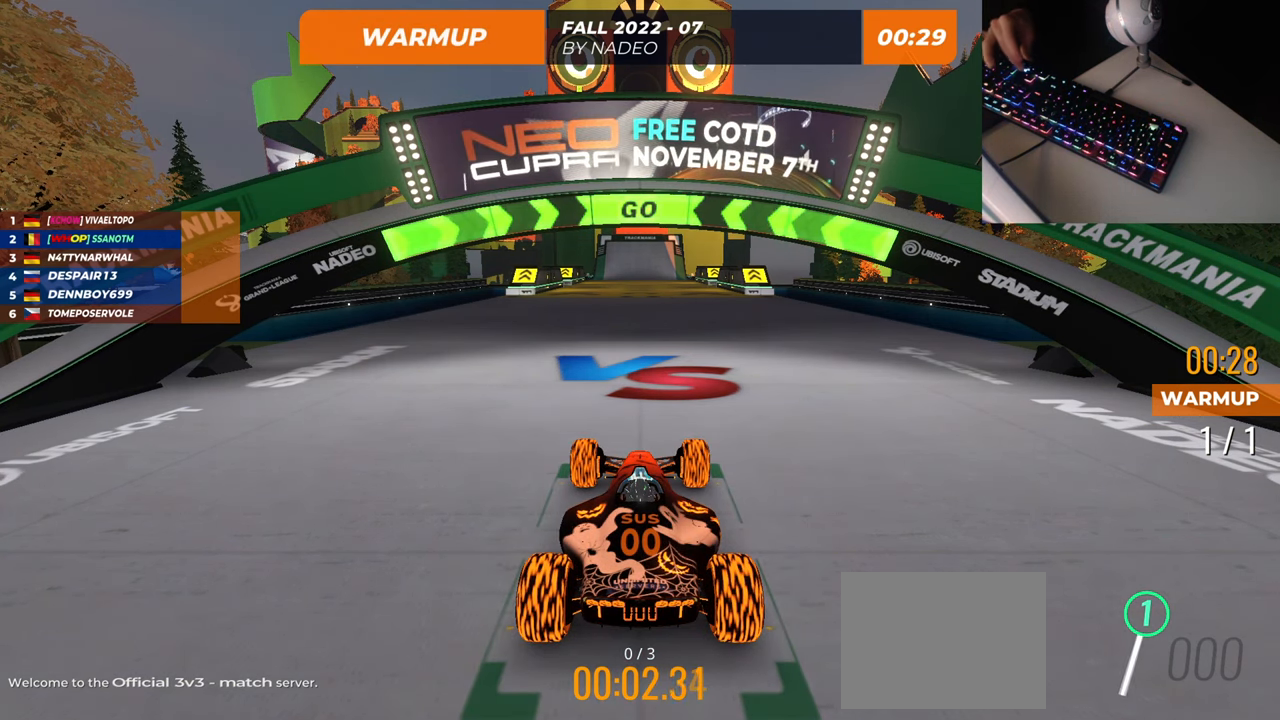
{"keys": ["right"], "events": [[234, "right", "down"]]}
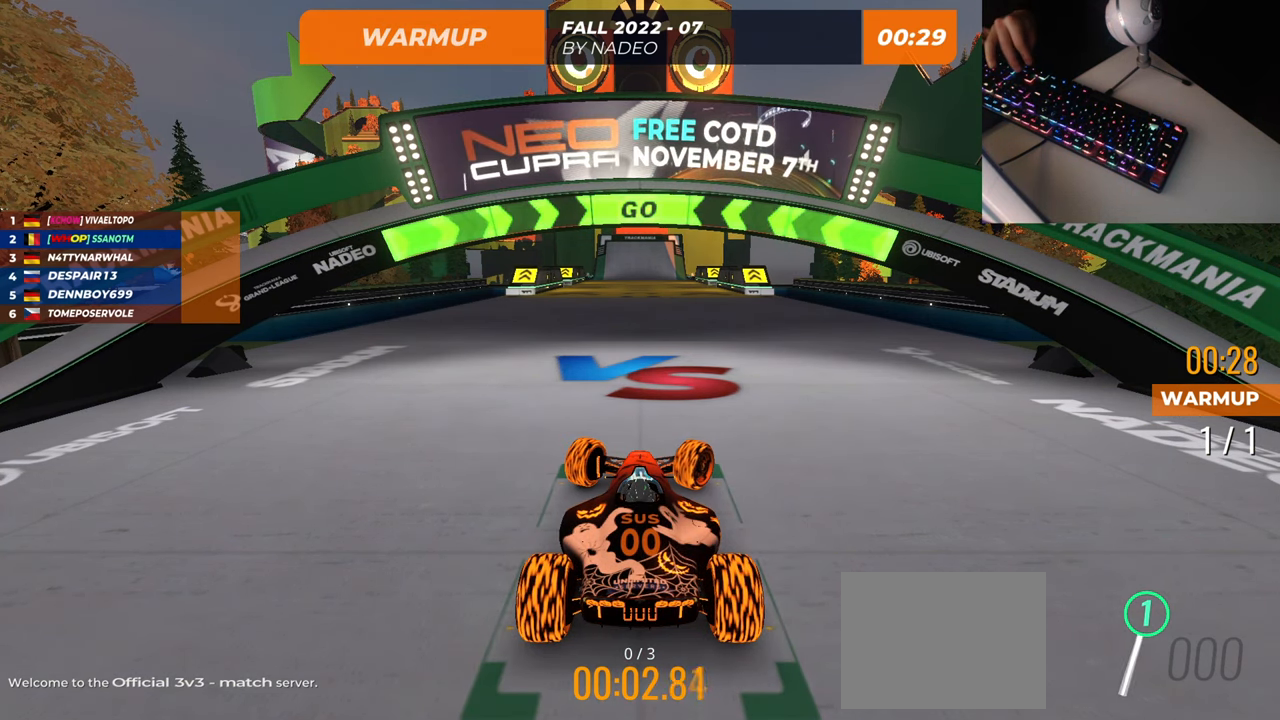
{"keys": ["right"], "events": []}
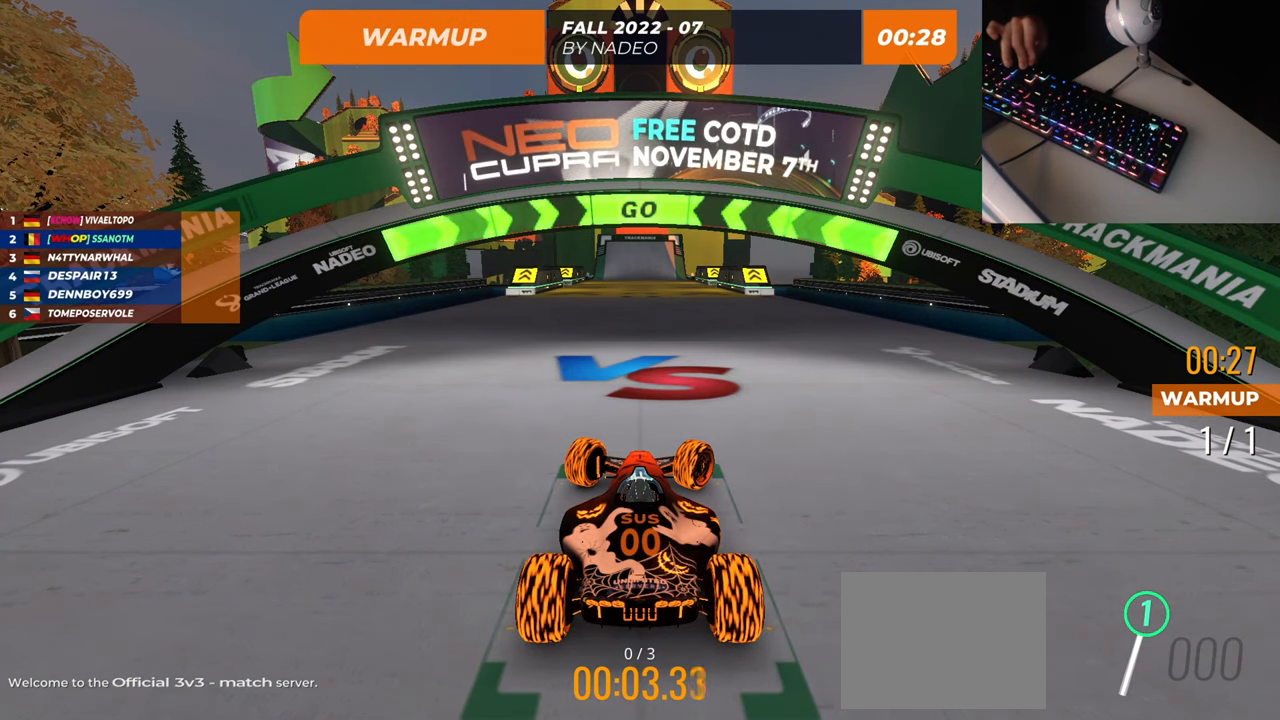
{"keys": [], "events": [[217, "right", "up"]]}
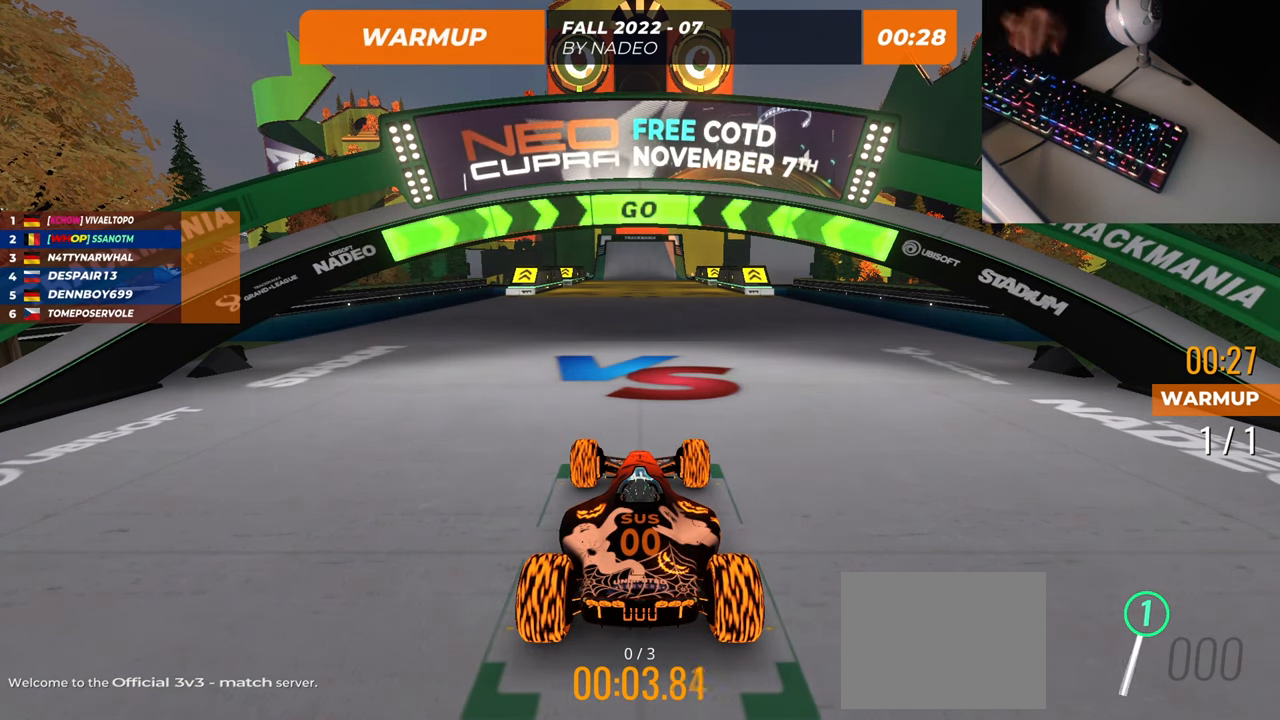
{"keys": ["right"], "events": [[233, "right", "down"]]}
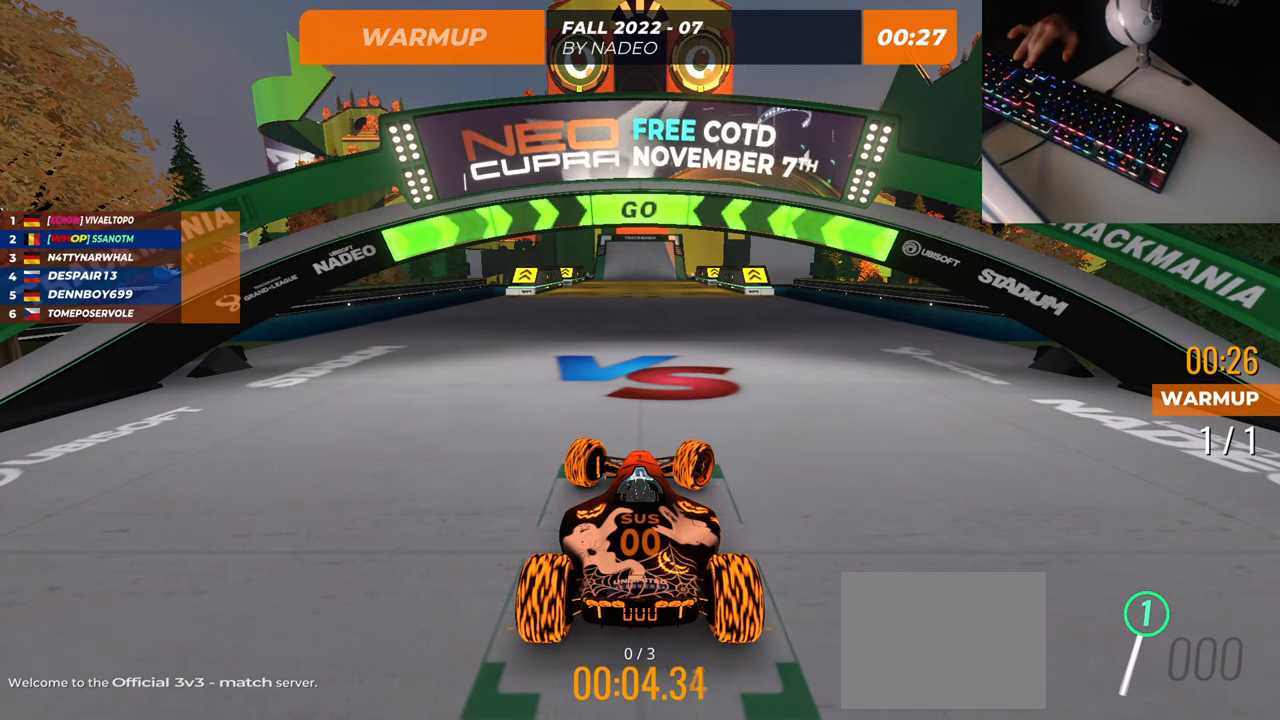
{"keys": ["right"], "events": [[167, "right", "up"], [434, "right", "down"]]}
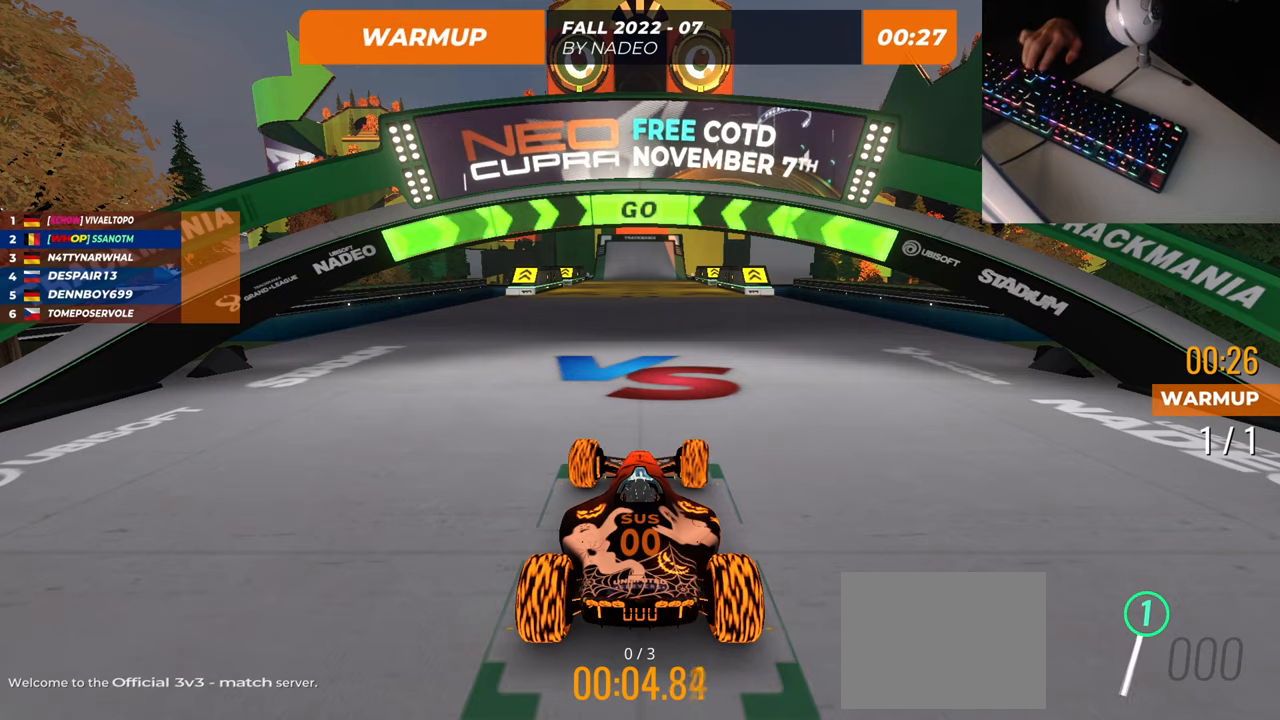
{"keys": ["up"], "events": [[133, "up", "down"], [250, "right", "up"], [250, "up", "up"], [400, "up", "down"]]}
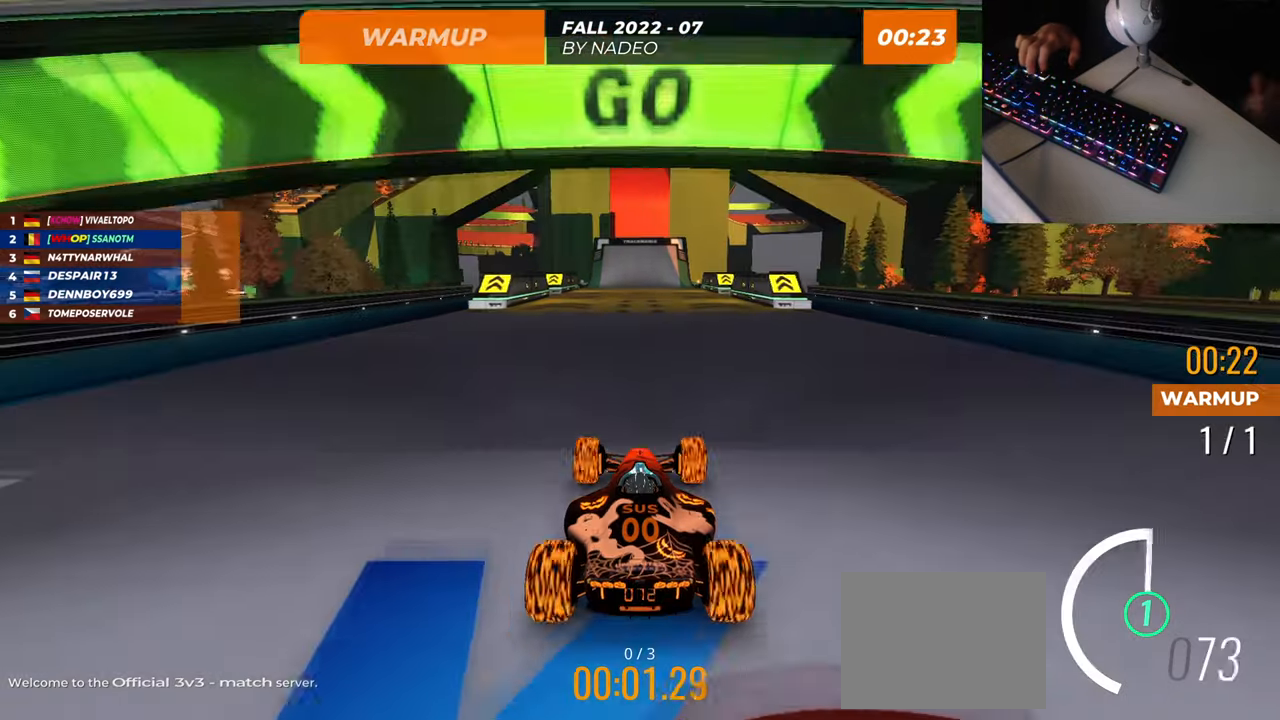
{"keys": ["up"], "events": []}
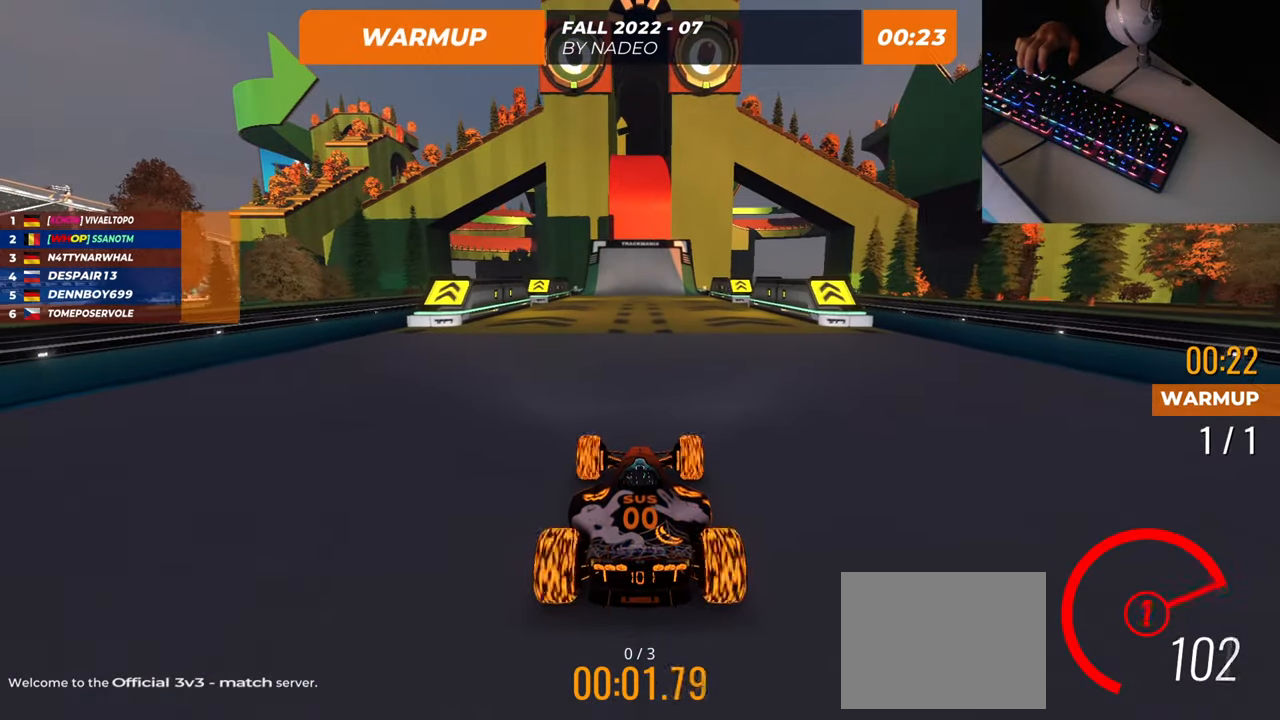
{"keys": ["up"], "events": []}
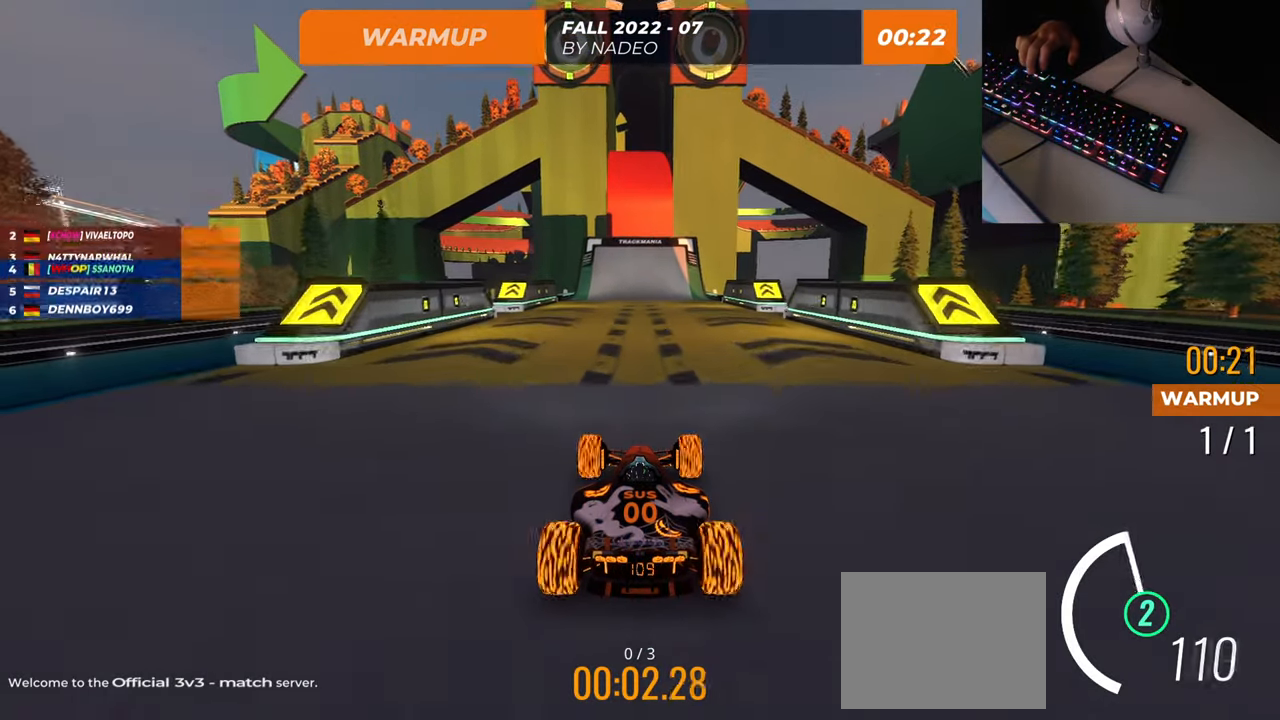
{"keys": ["up"], "events": []}
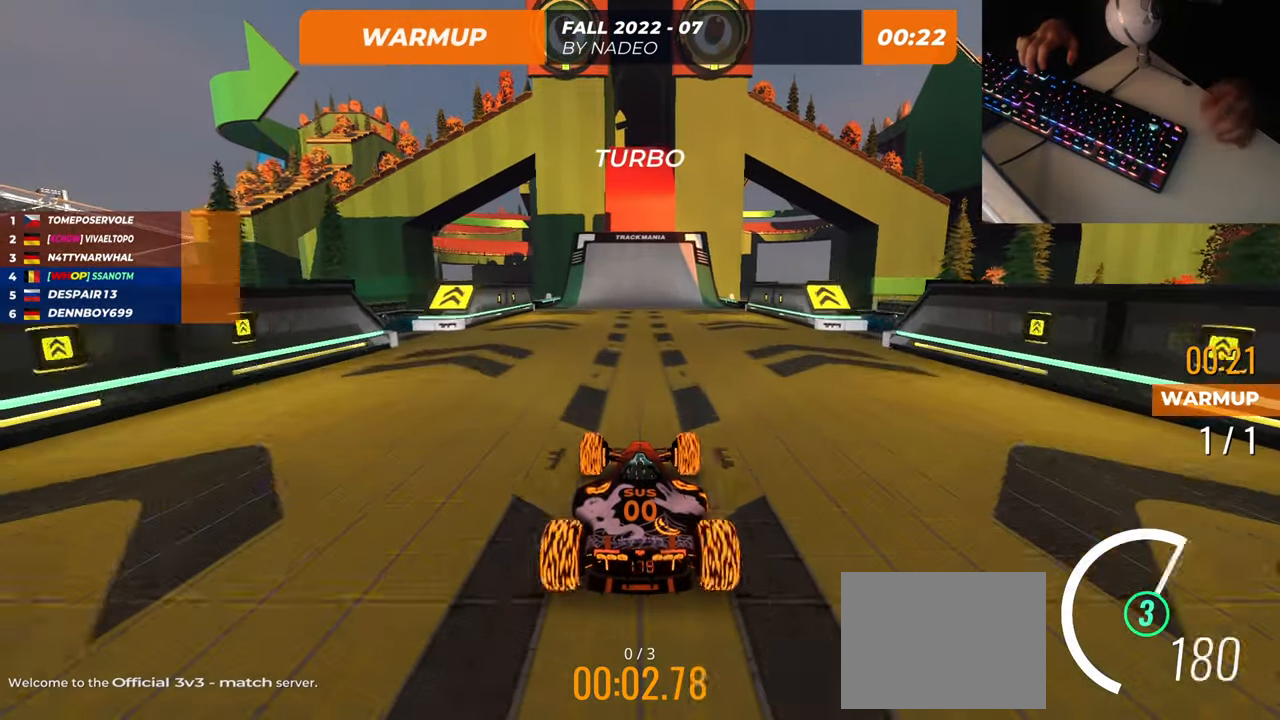
{"keys": ["right", "up"], "events": [[400, "right", "down"]]}
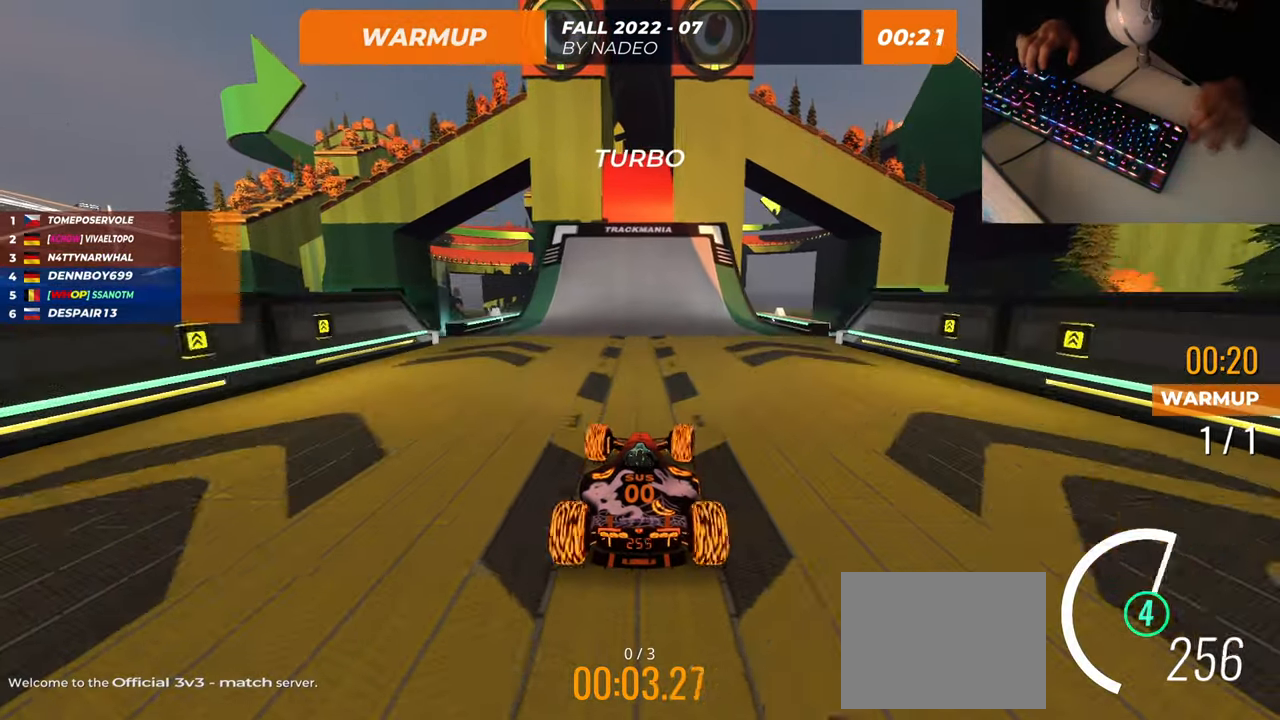
{"keys": ["up"], "events": [[100, "right", "up"], [100, "up", "up"], [417, "up", "down"]]}
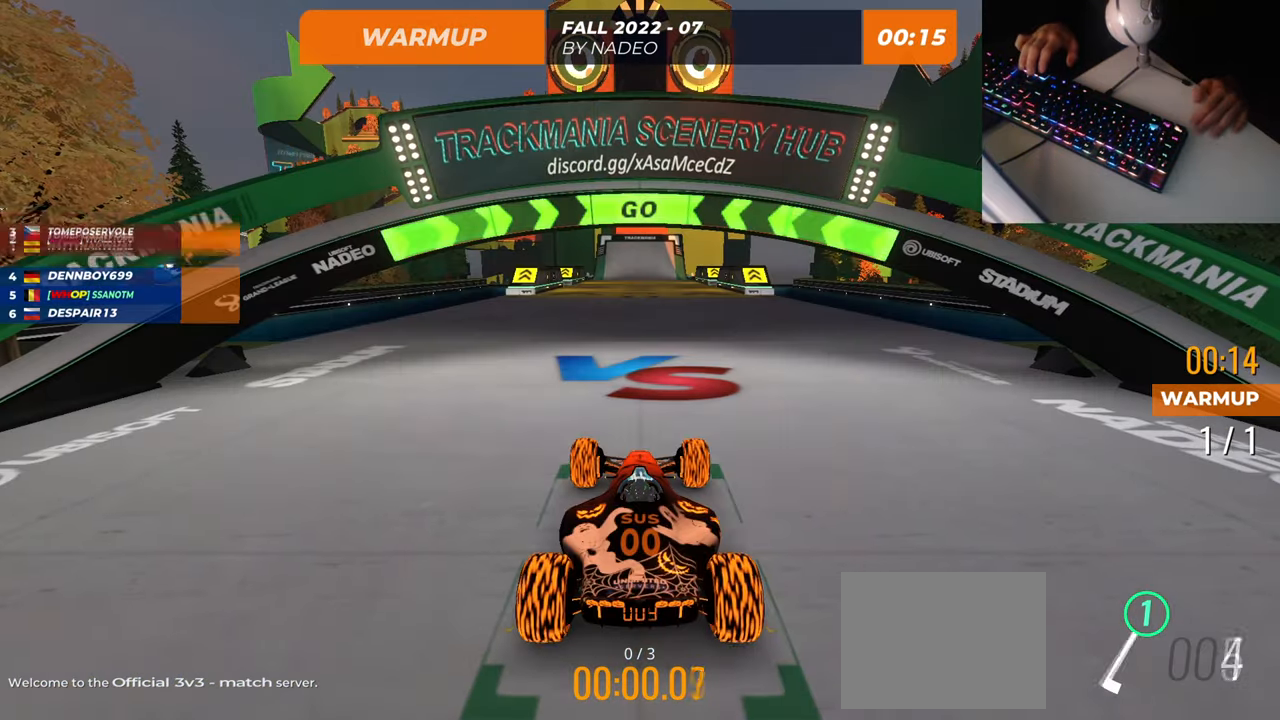
{"keys": ["up"], "events": []}
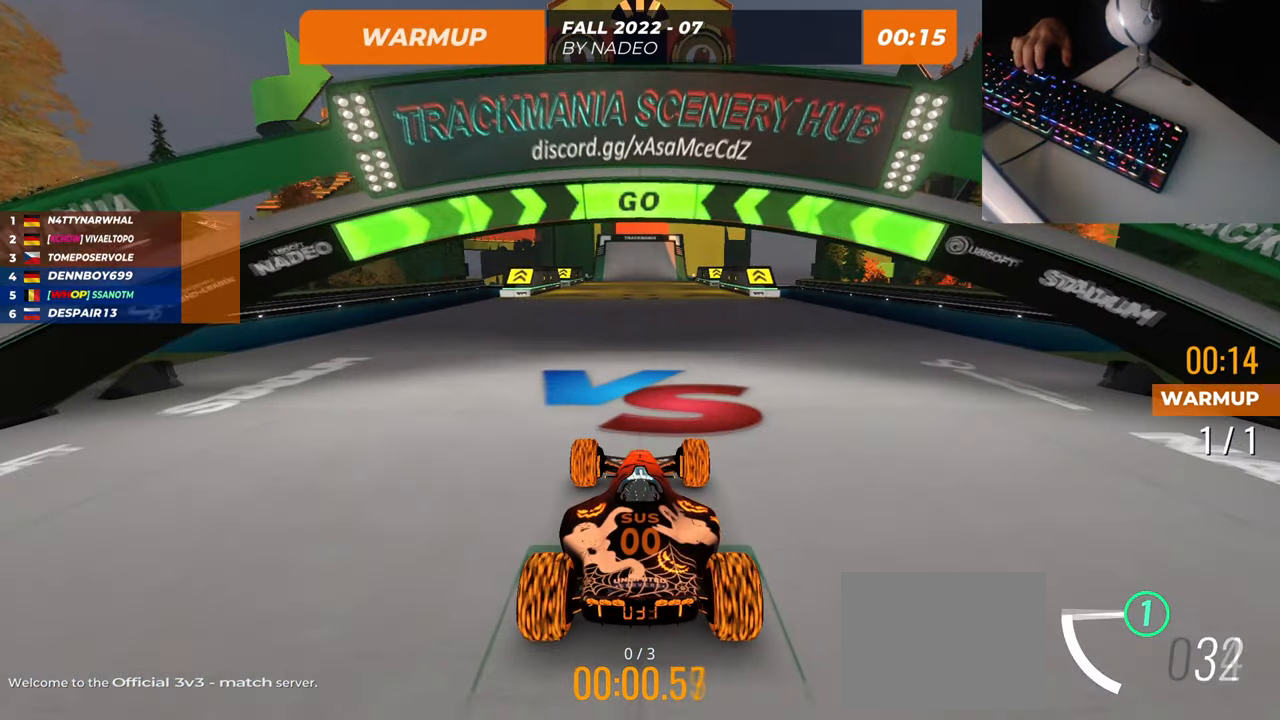
{"keys": [], "events": [[383, "up", "up"]]}